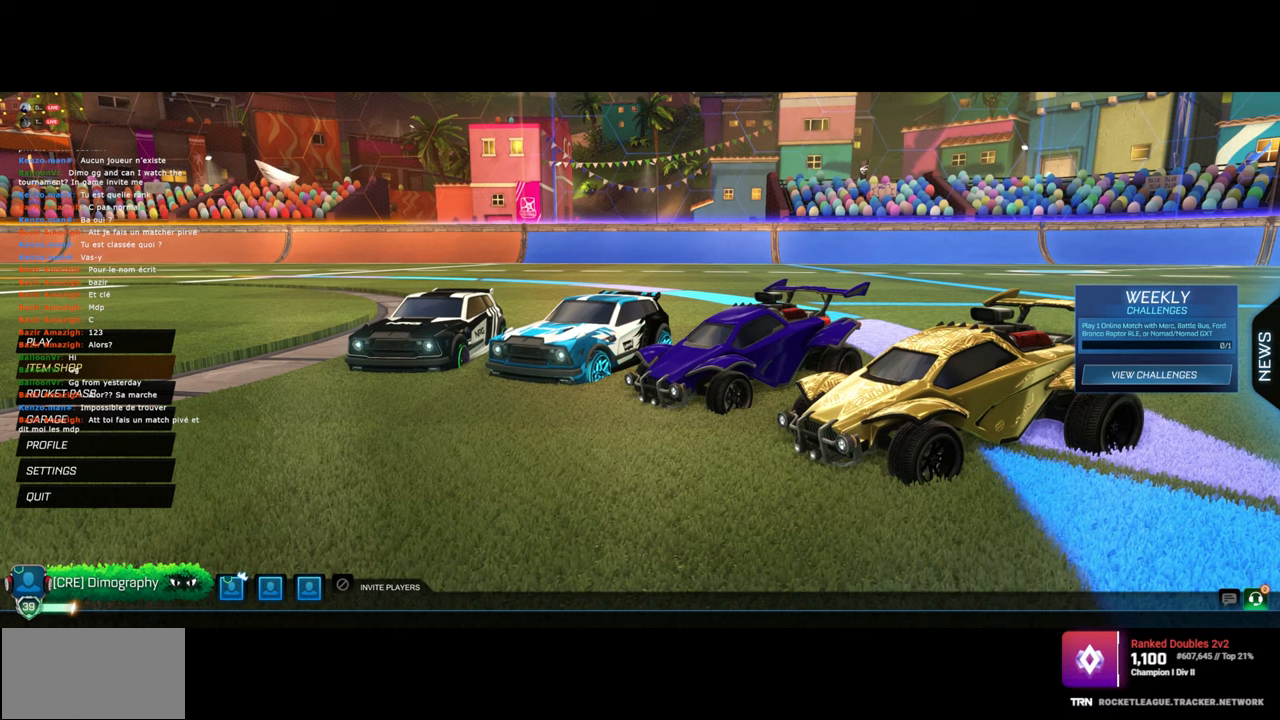
Gameplay with keyboard and mouse; each line is a JSON object with the keys and mouse buttons held at the frame after it. "events" lists presses ("down") and releases ("up") of "a", "ctrl", "d", "e", "q", "s", "shift", "space", "w", "mouse_left", "mouse_wheel", "mouse_right", "mouse_mb4" and "mouse_mb5" between this image and that frame as [ms after this image, input, new state], when the widget could be followed in between. "mouse_left", "mouse_wheel", "mouse_right", "mouse_mb4", "mouse_mb5" = the "left", "wheel", "right", "mb4", "mb5" buttons of the "mouse" list. No other keys are recorded. "wheel" means that the mouse wheel is clicked or scrolled. Mouse movement is not recorded.
{"keys": ["space"], "mouse": ["left"], "events": []}
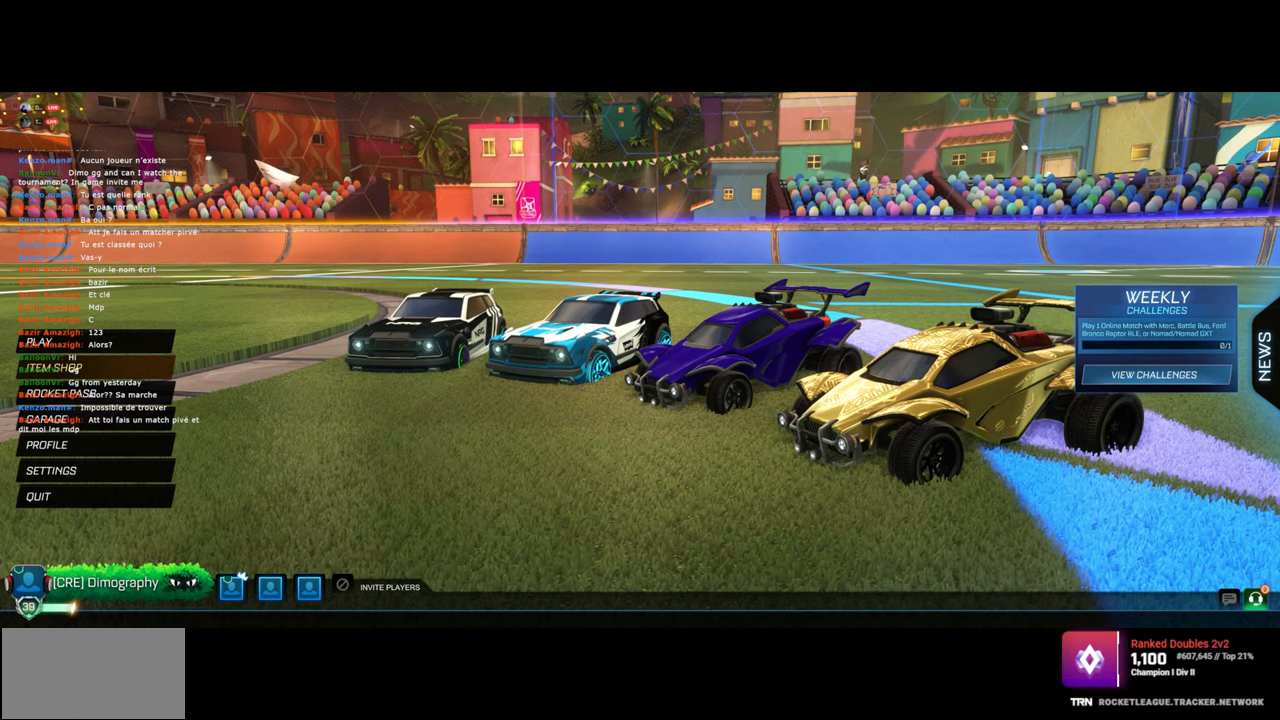
{"keys": [], "mouse": [], "events": [[117, "mouse_left", "up"], [233, "space", "up"]]}
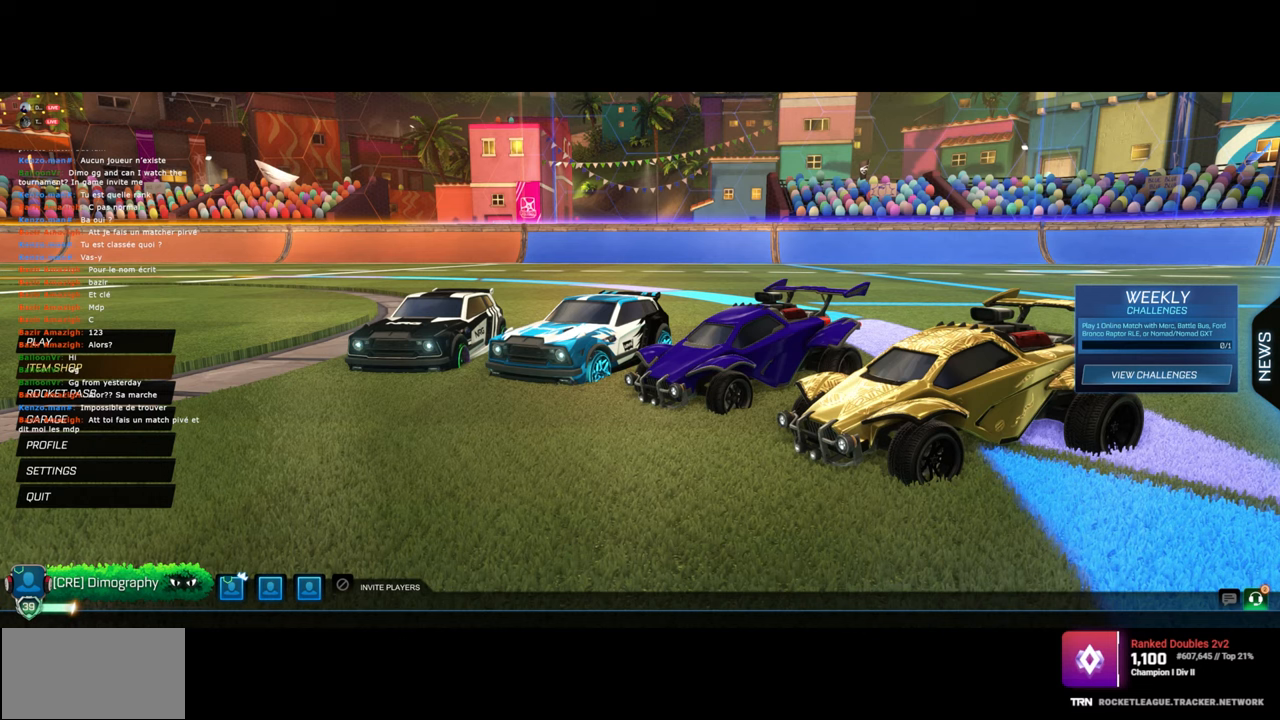
{"keys": [], "mouse": [], "events": []}
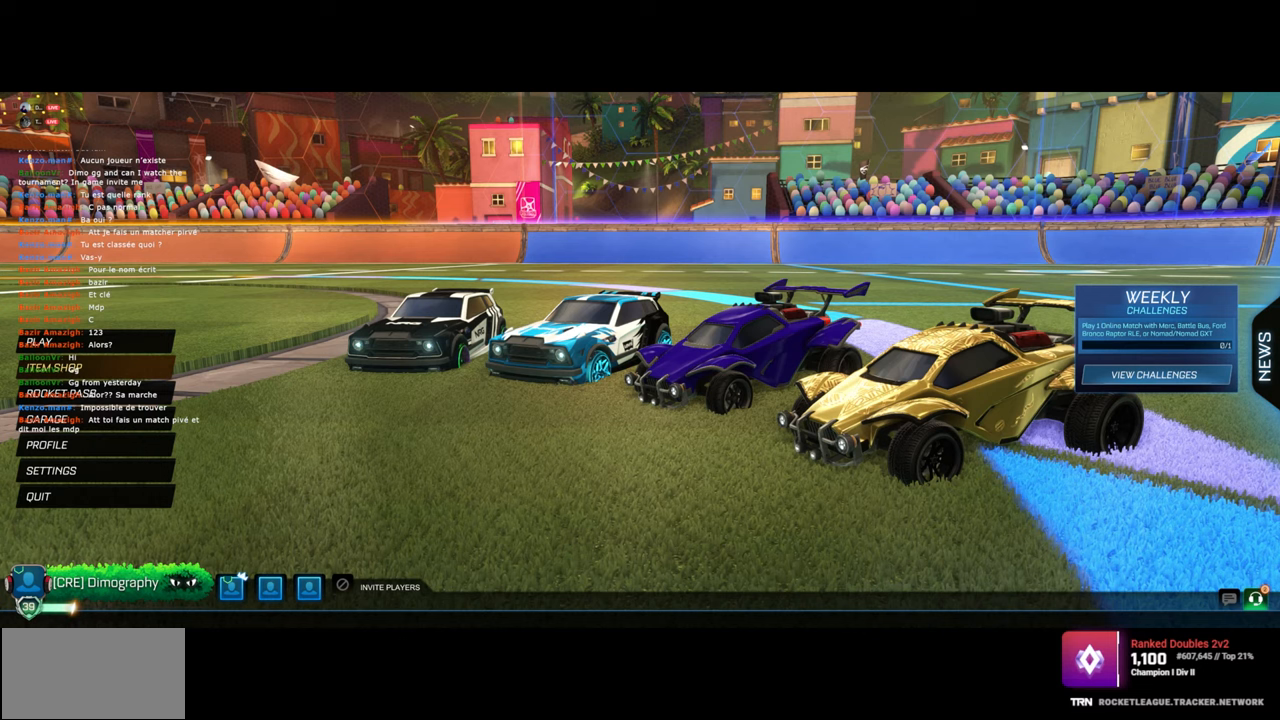
{"keys": [], "mouse": [], "events": []}
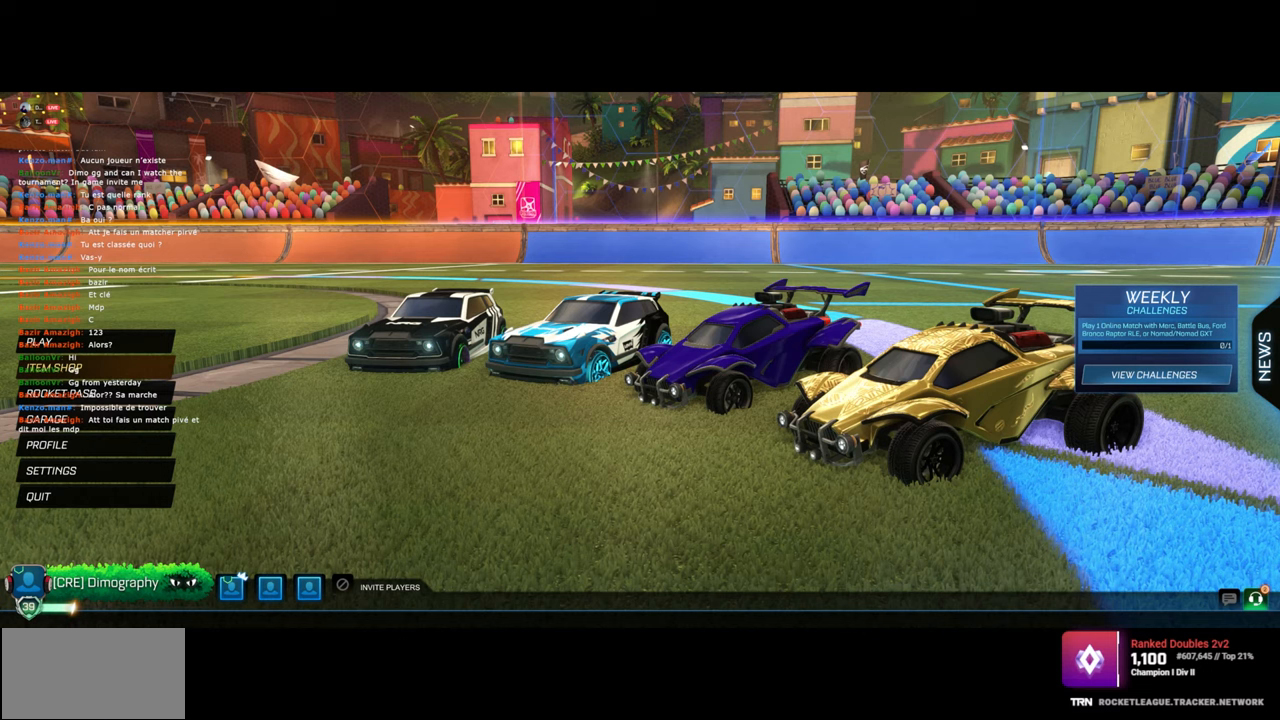
{"keys": [], "mouse": [], "events": [[283, "mouse_left", "down"], [383, "mouse_left", "up"]]}
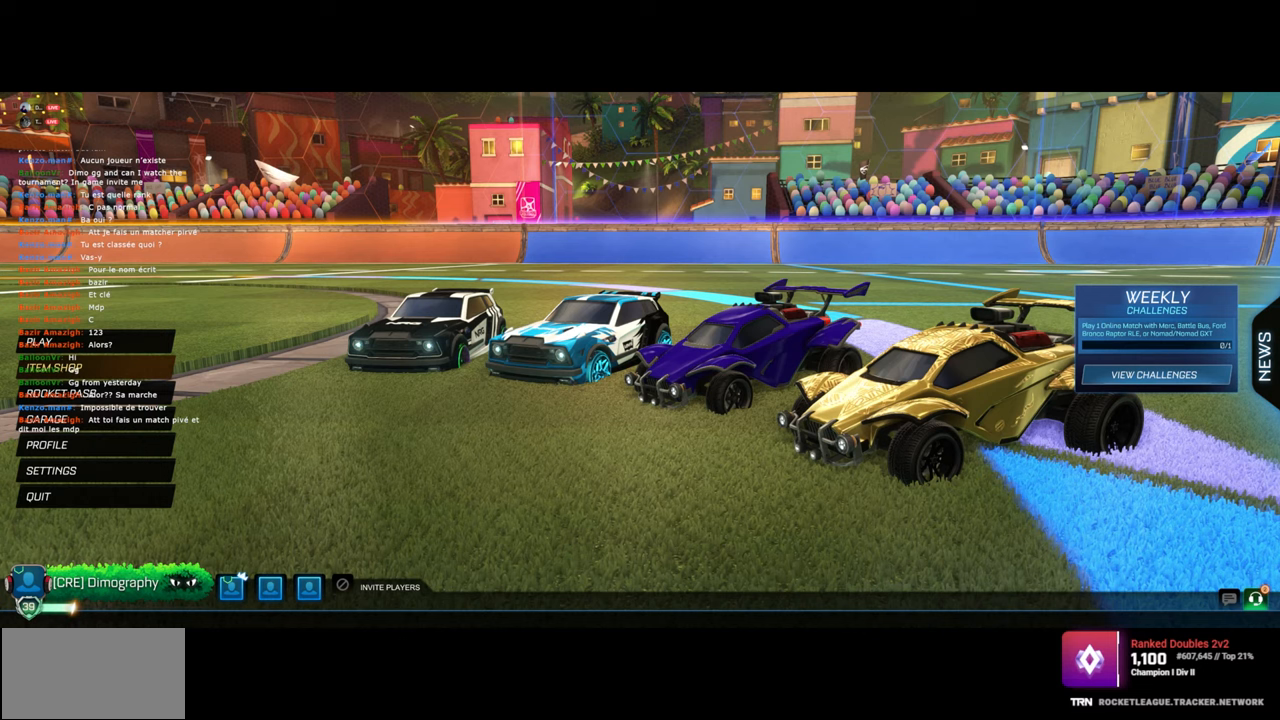
{"keys": [], "mouse": [], "events": []}
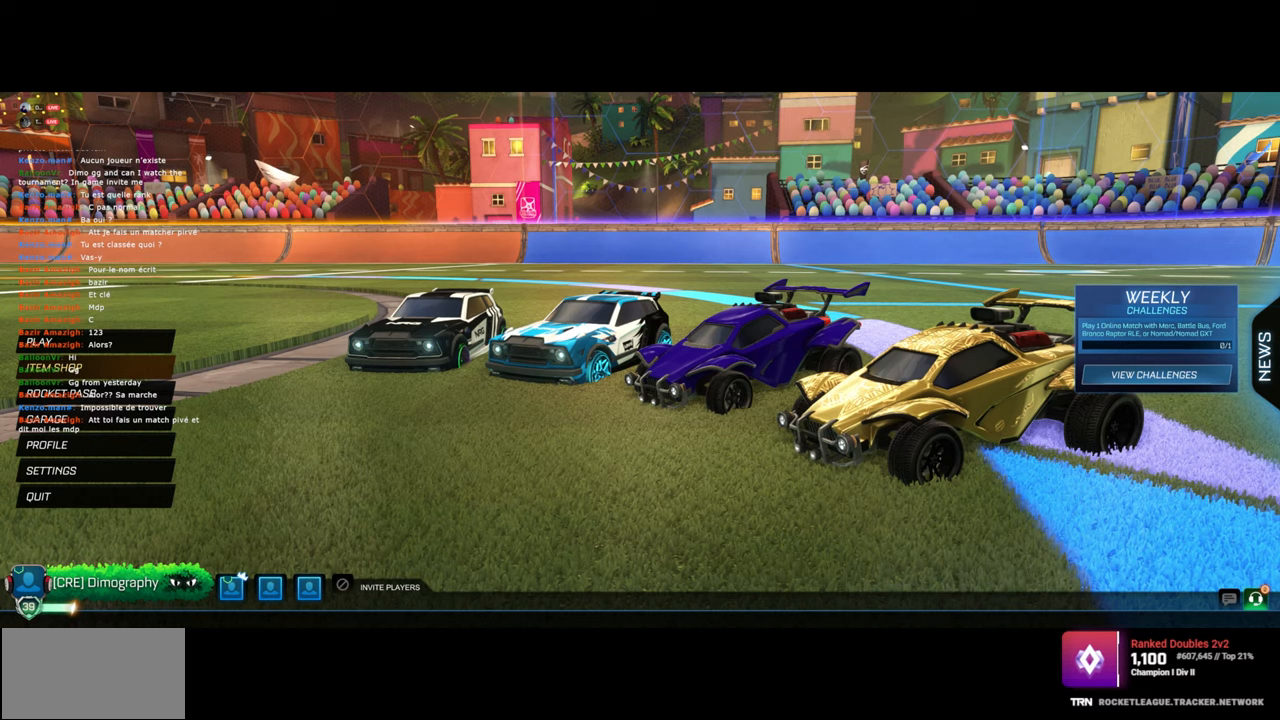
{"keys": [], "mouse": [], "events": []}
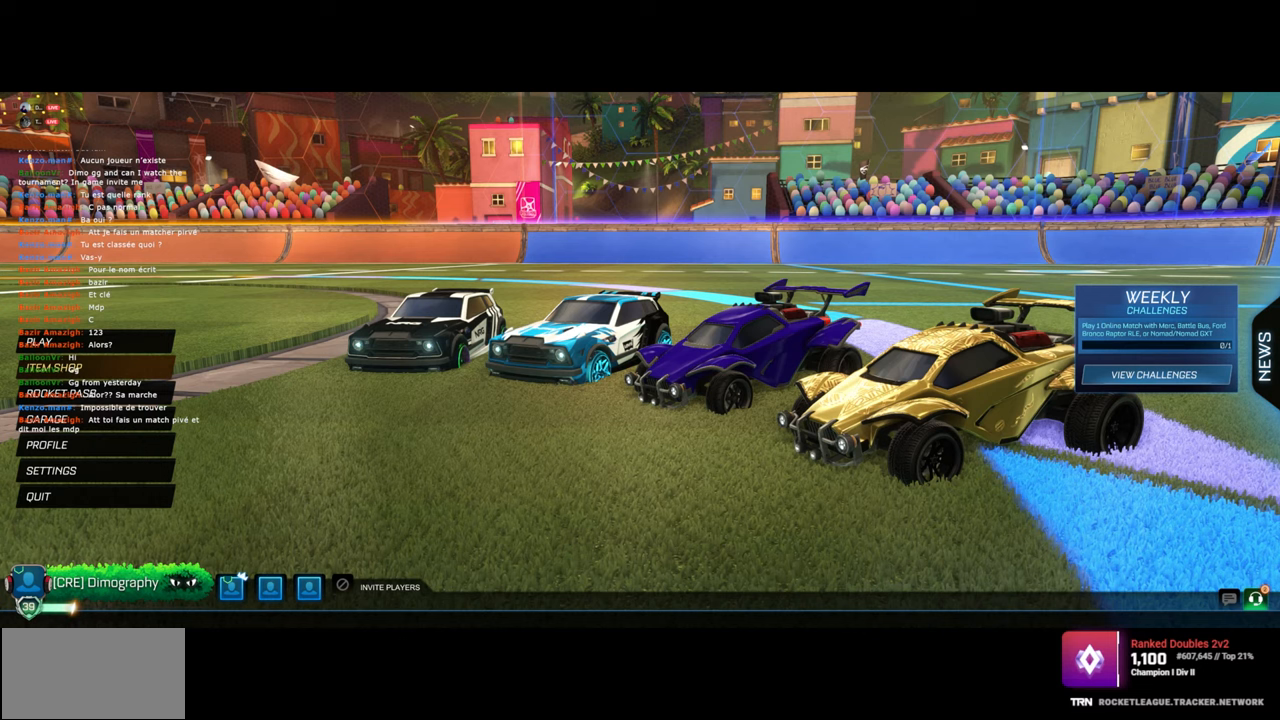
{"keys": [], "mouse": [], "events": []}
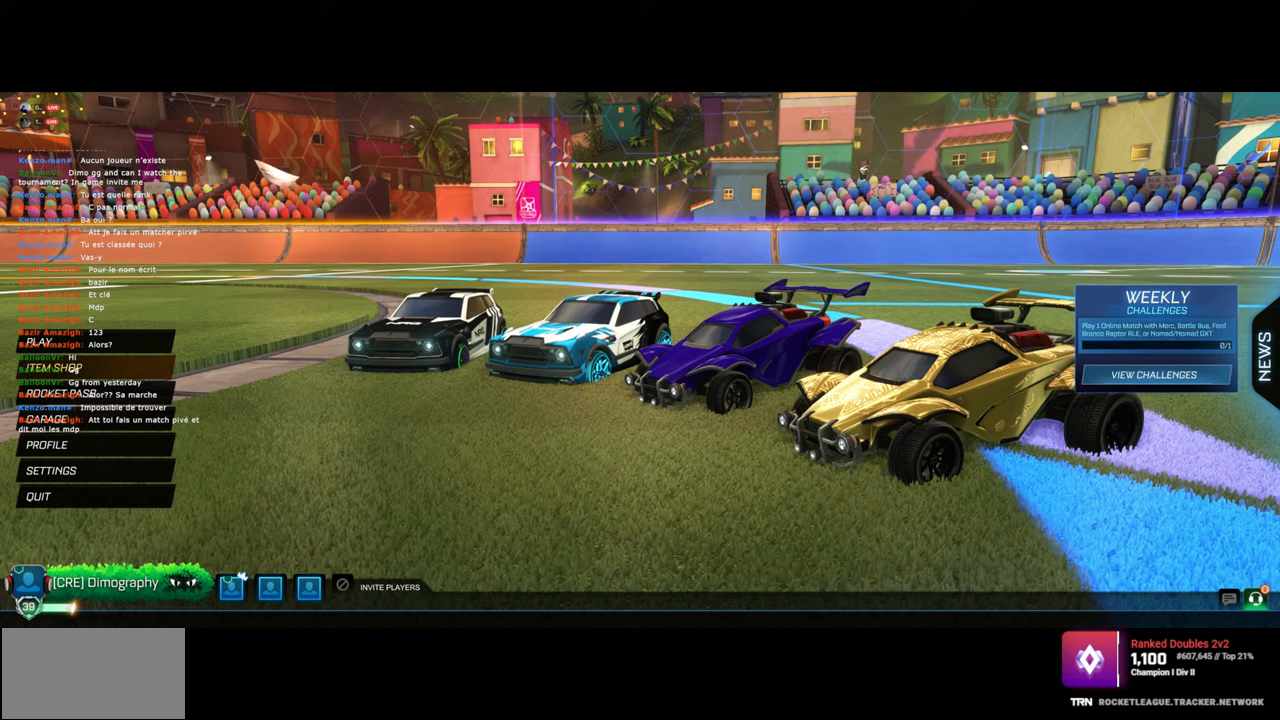
{"keys": [], "mouse": [], "events": []}
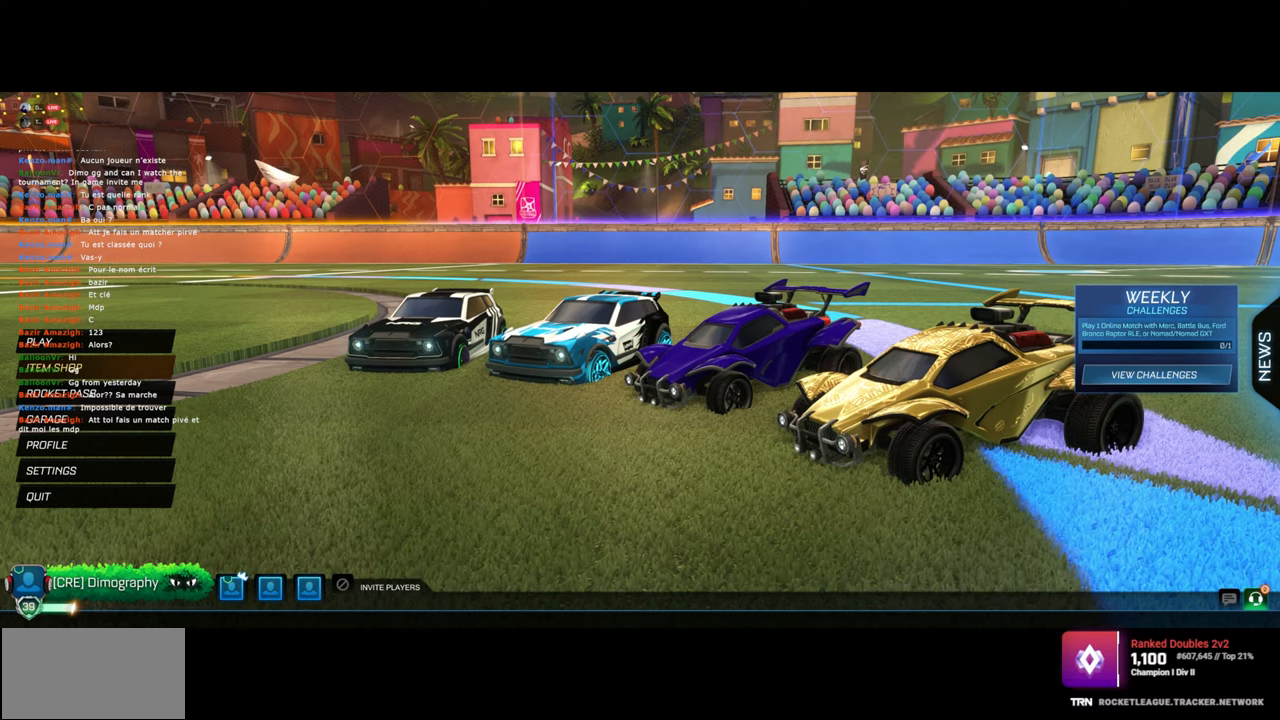
{"keys": [], "mouse": [], "events": []}
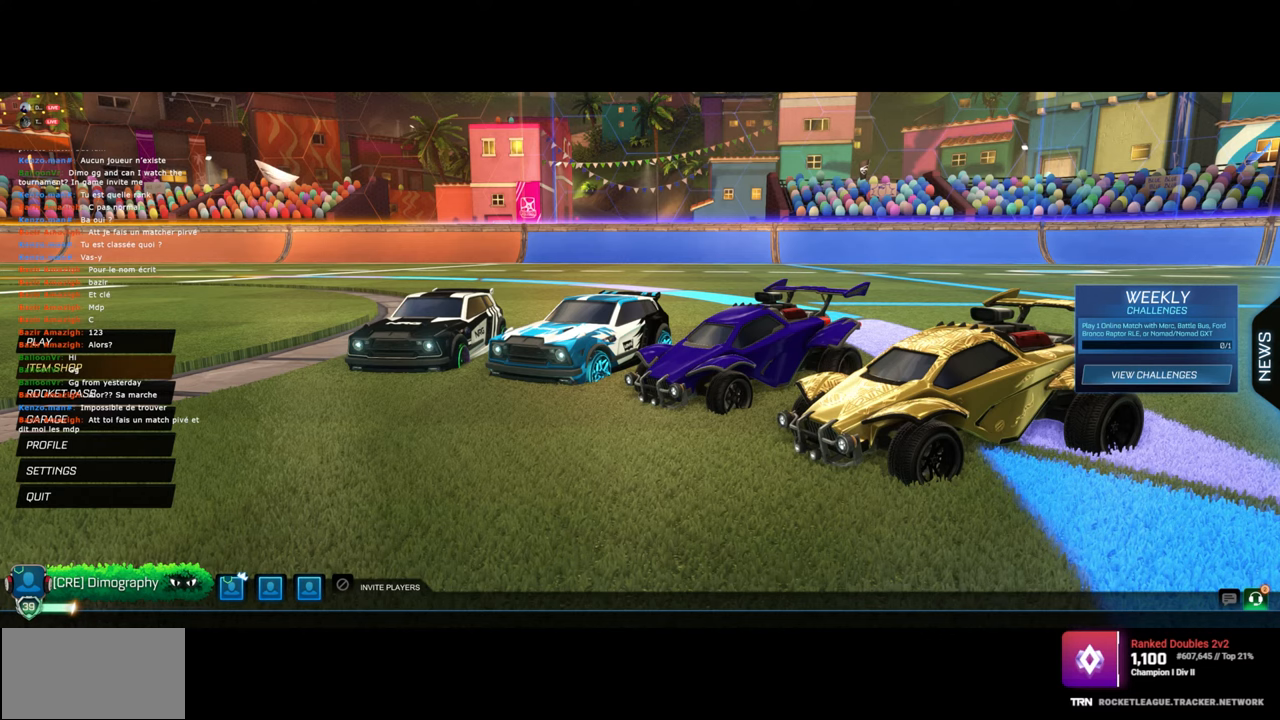
{"keys": [], "mouse": [], "events": []}
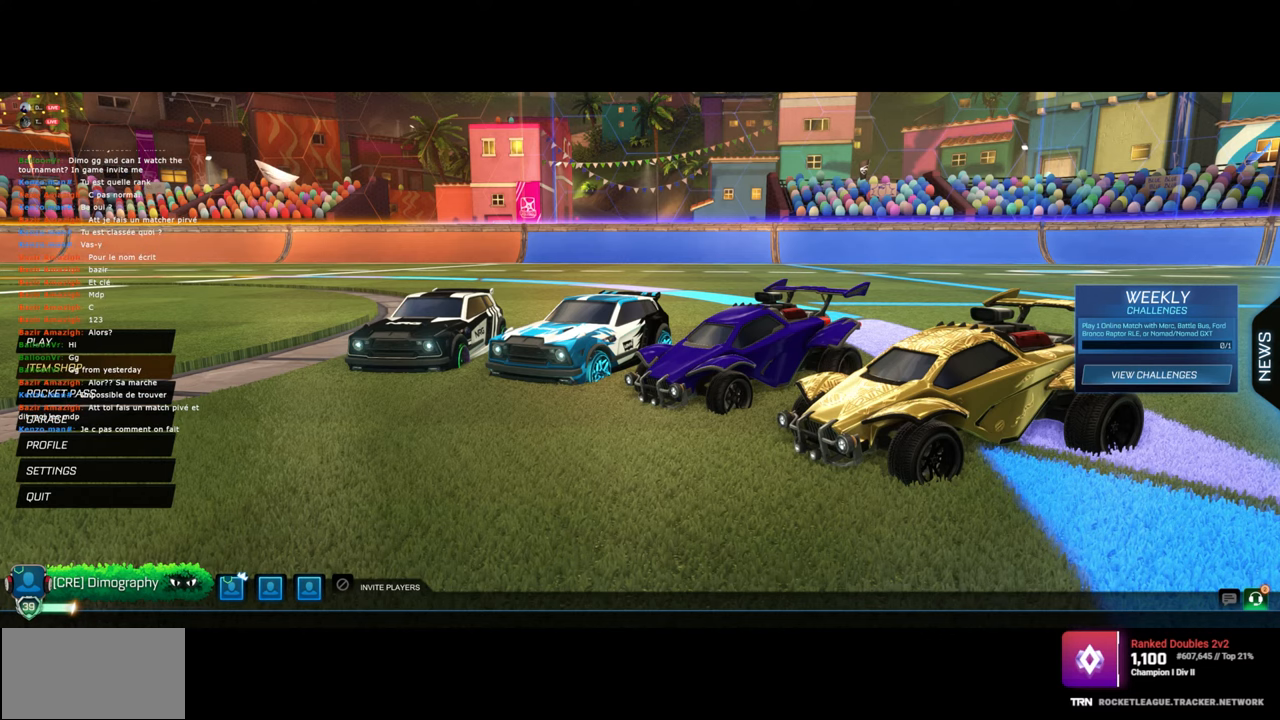
{"keys": [], "mouse": [], "events": [[100, "mouse_left", "down"], [183, "mouse_left", "up"]]}
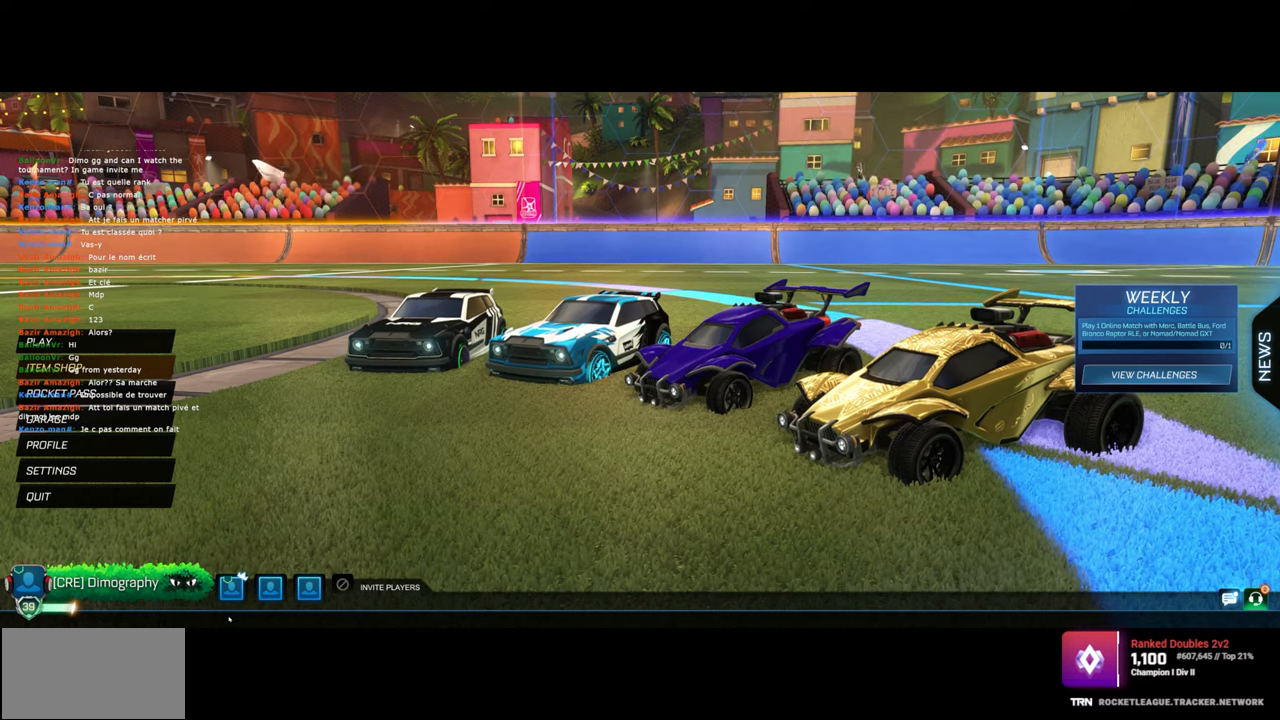
{"keys": [], "mouse": ["left"], "events": [[400, "mouse_left", "down"]]}
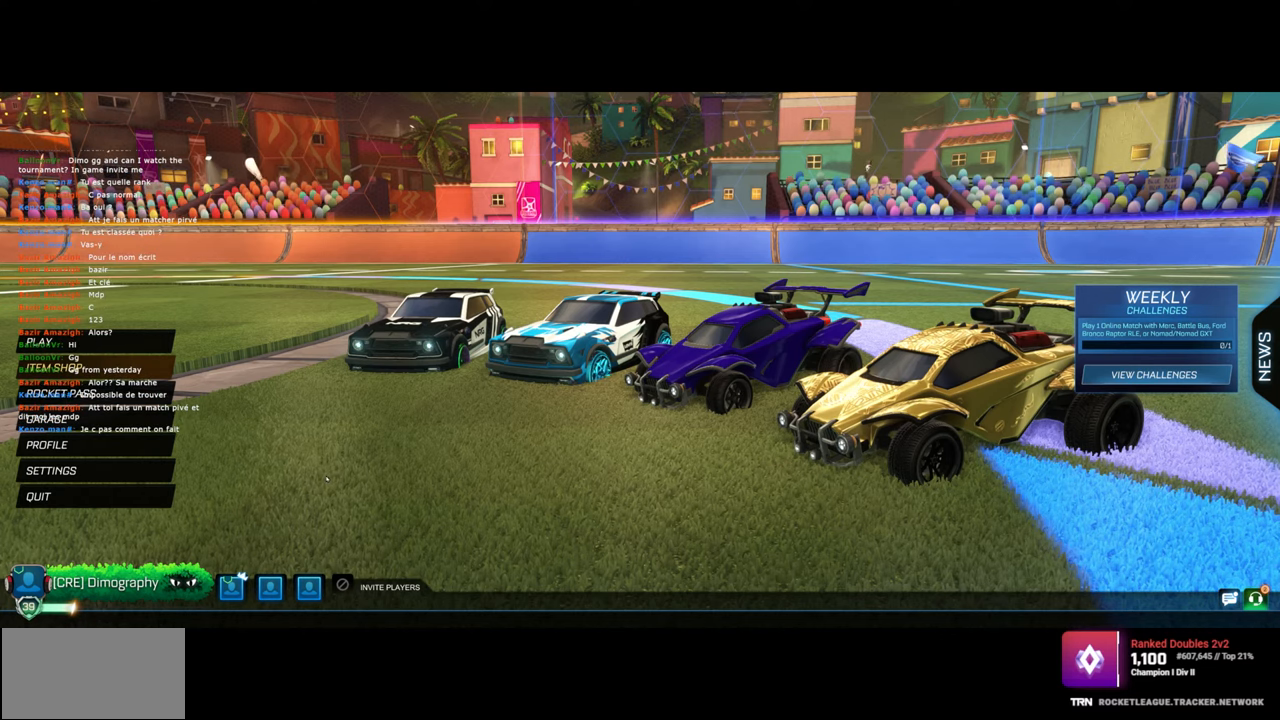
{"keys": [], "mouse": [], "events": [[17, "mouse_left", "up"]]}
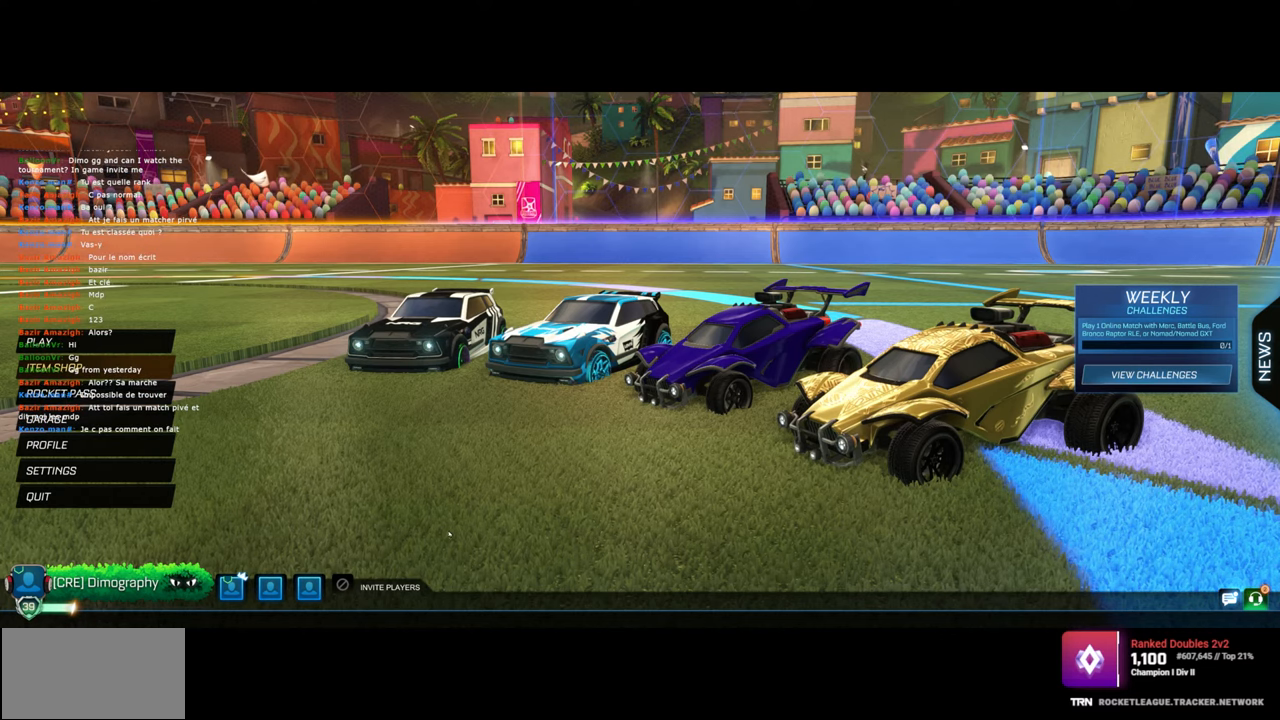
{"keys": [], "mouse": [], "events": []}
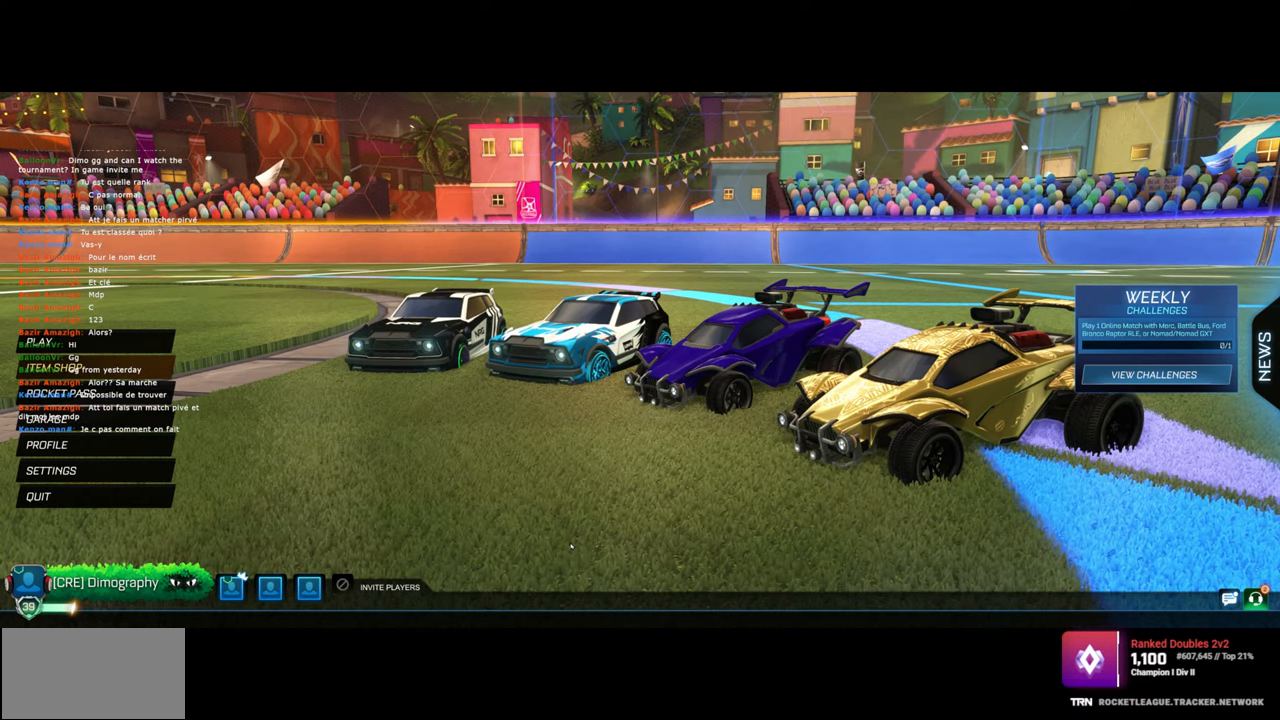
{"keys": [], "mouse": [], "events": []}
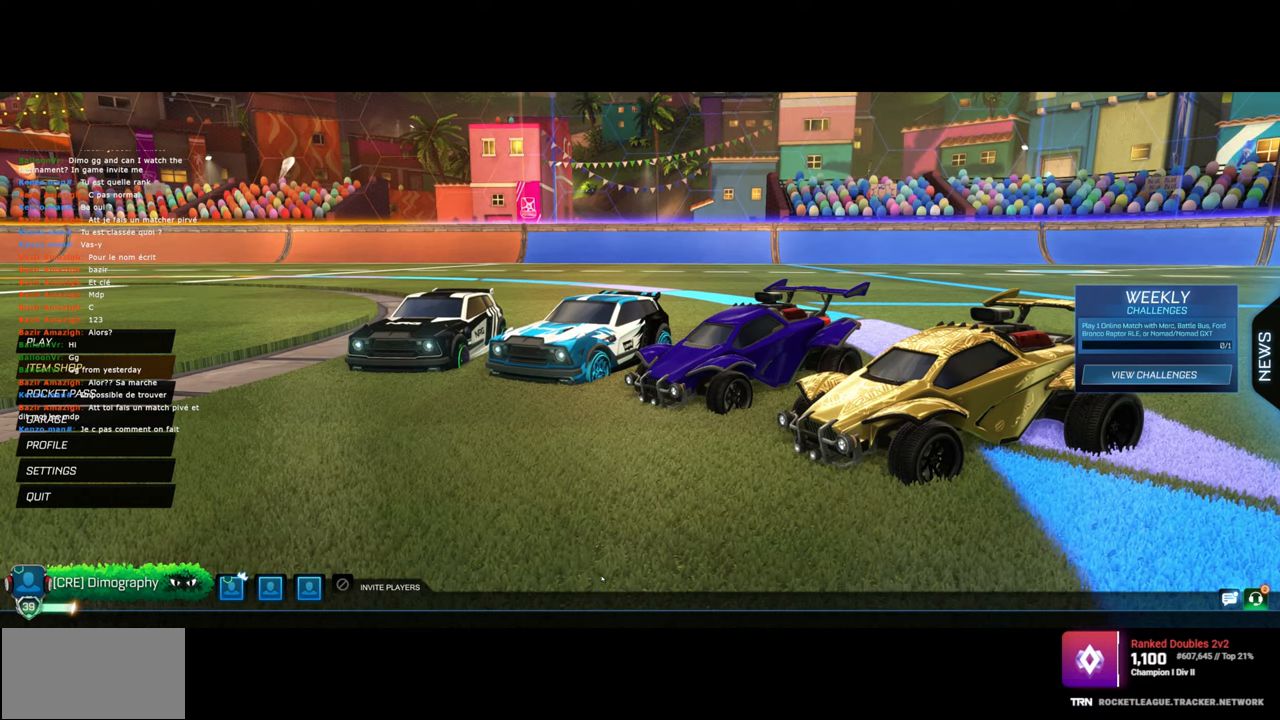
{"keys": [], "mouse": [], "events": []}
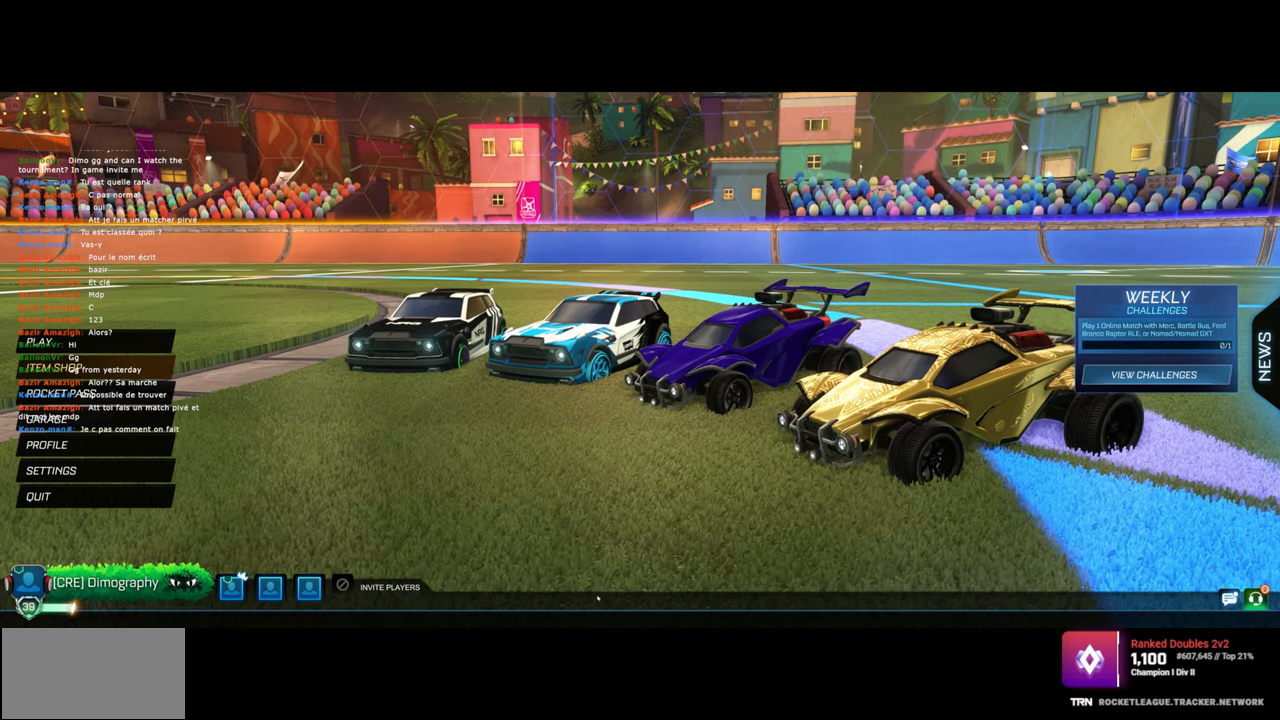
{"keys": [], "mouse": [], "events": []}
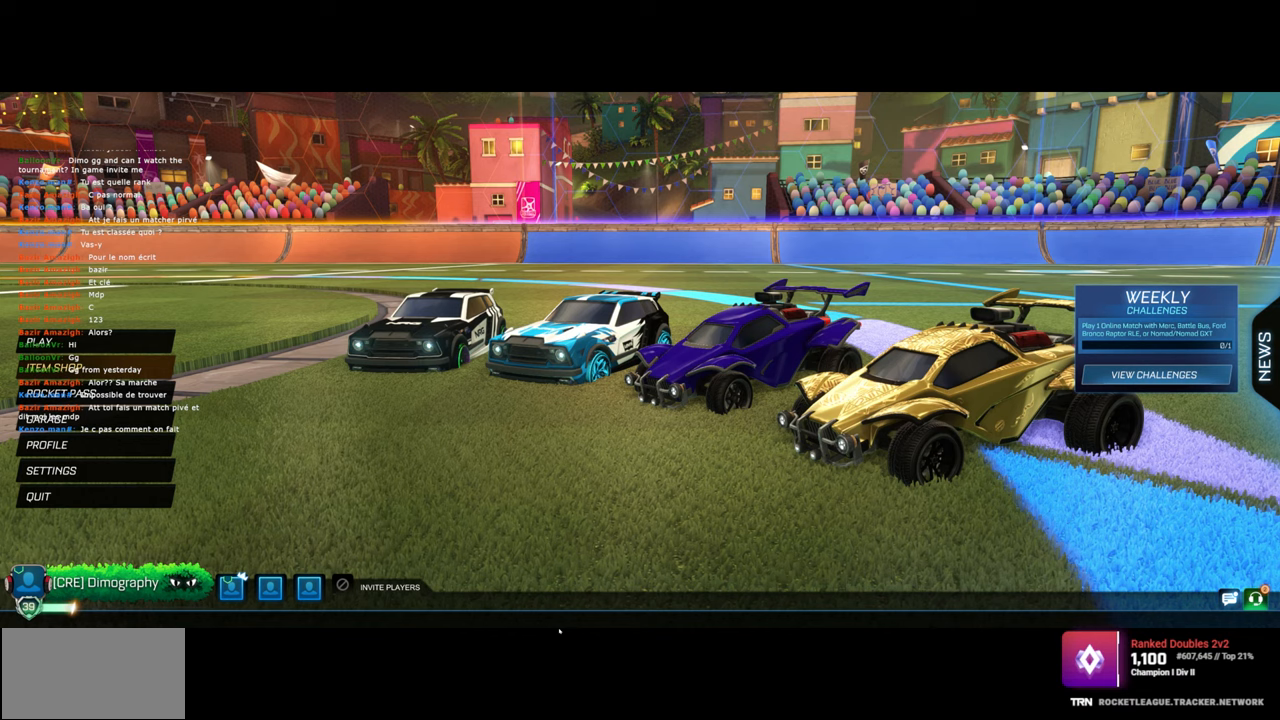
{"keys": [], "mouse": [], "events": []}
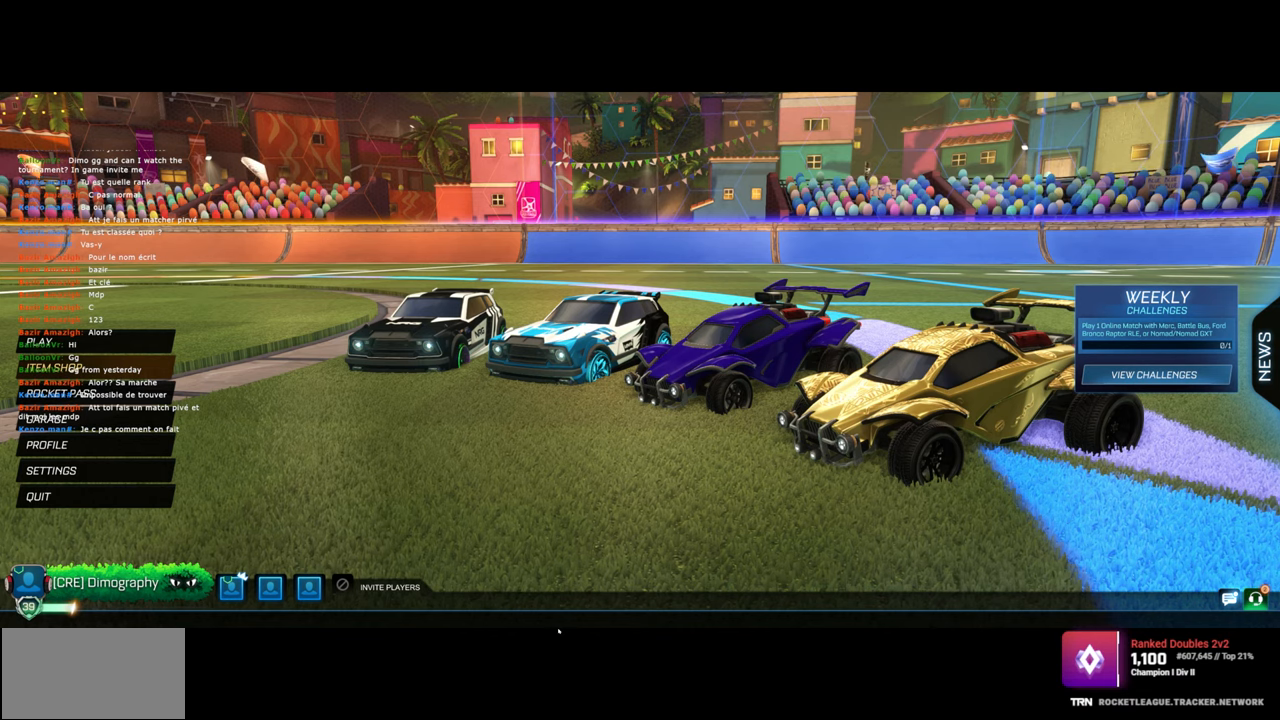
{"keys": [], "mouse": [], "events": []}
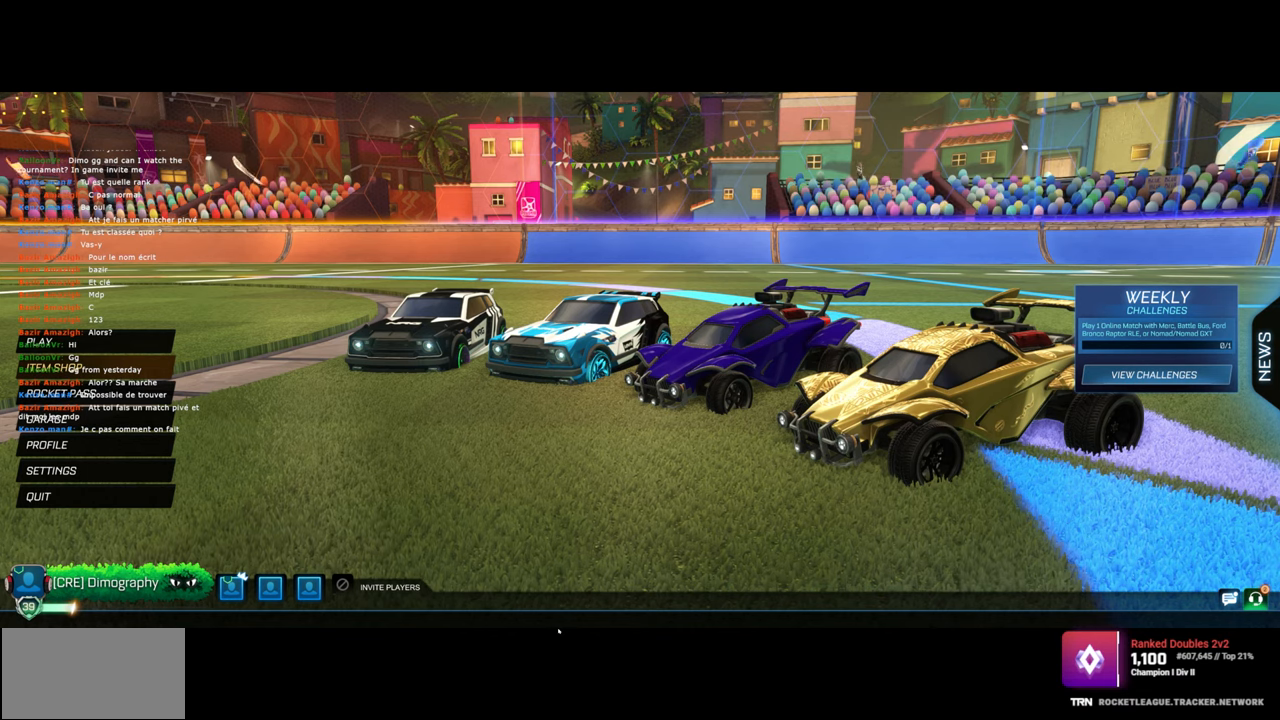
{"keys": [], "mouse": [], "events": []}
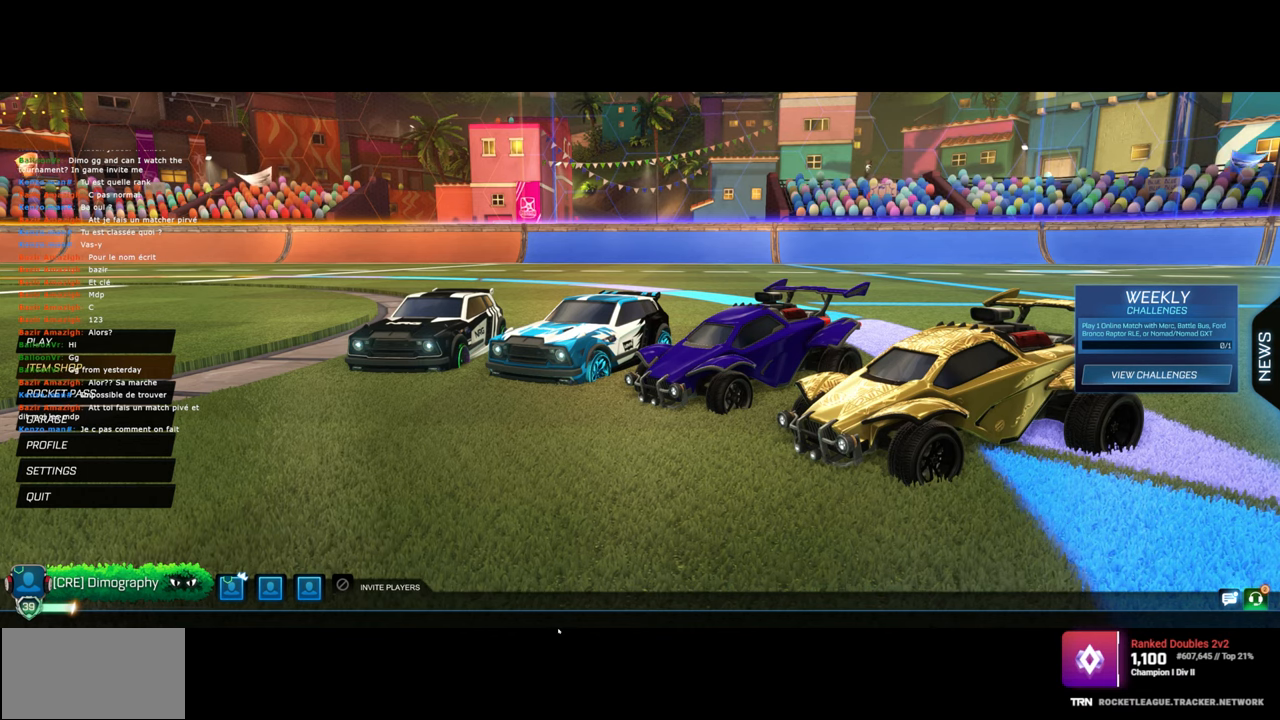
{"keys": [], "mouse": [], "events": []}
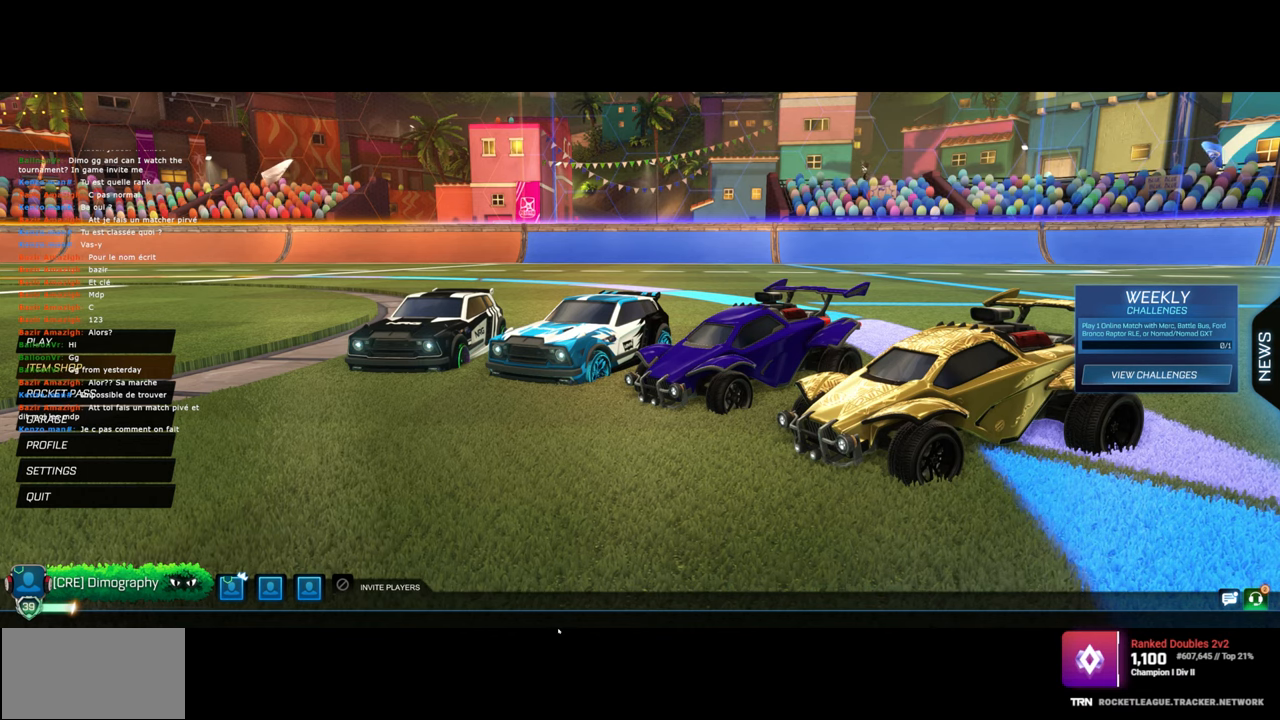
{"keys": [], "mouse": [], "events": []}